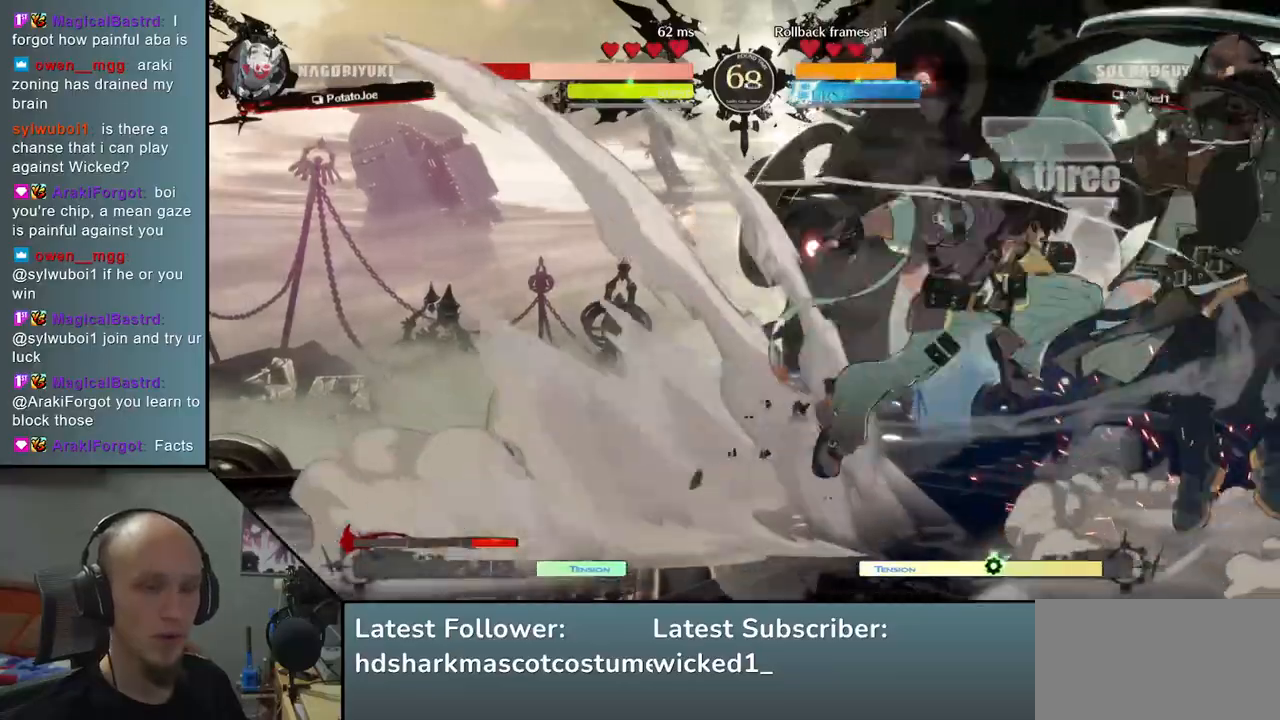
Gameplay with a controller (arcade stick); each line is a JSON object with the inputs held at the frame after it (dt_ms = milliseconds from this image to that frame). "events" lists button and stick changes between this image and that frame as [ms after this image, input, new state], when the widget could be followed in between. Not read: L3 R3.
{"dt_ms": 500, "buttons": [], "left_stick": "right", "events": []}
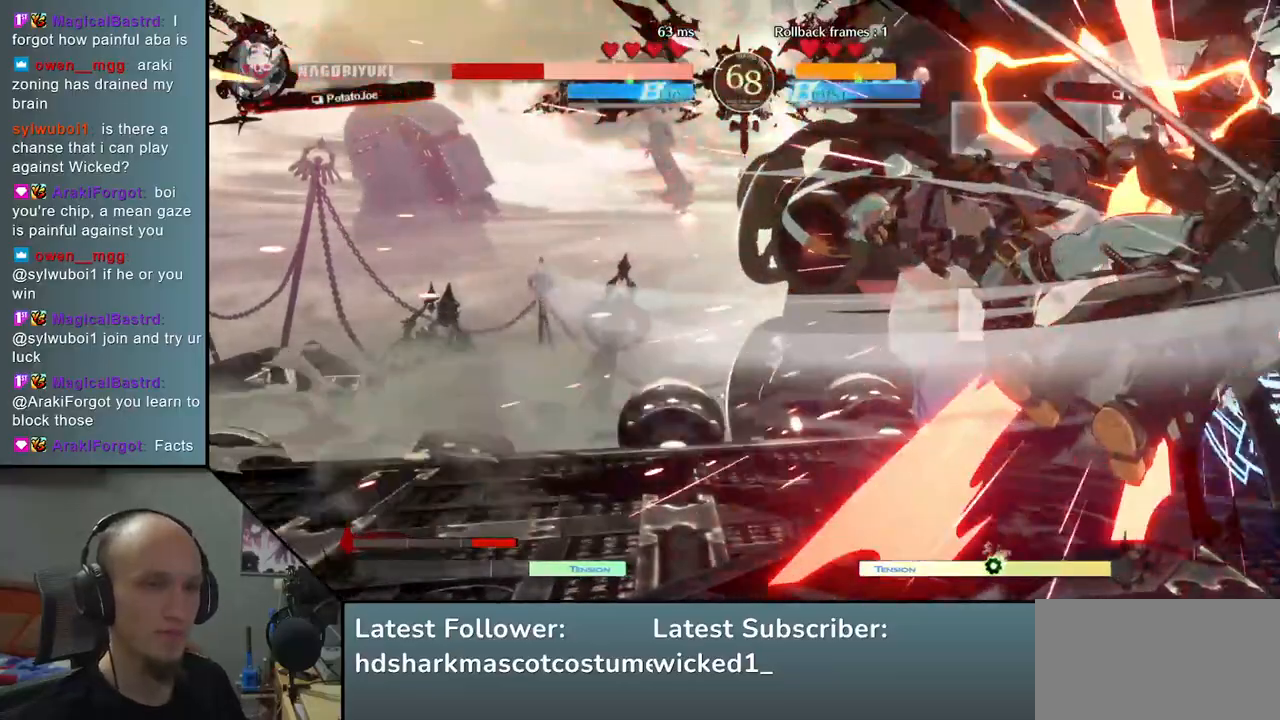
{"dt_ms": 500, "buttons": [], "left_stick": "down-right", "events": [[467, "left_stick", "down-right"]]}
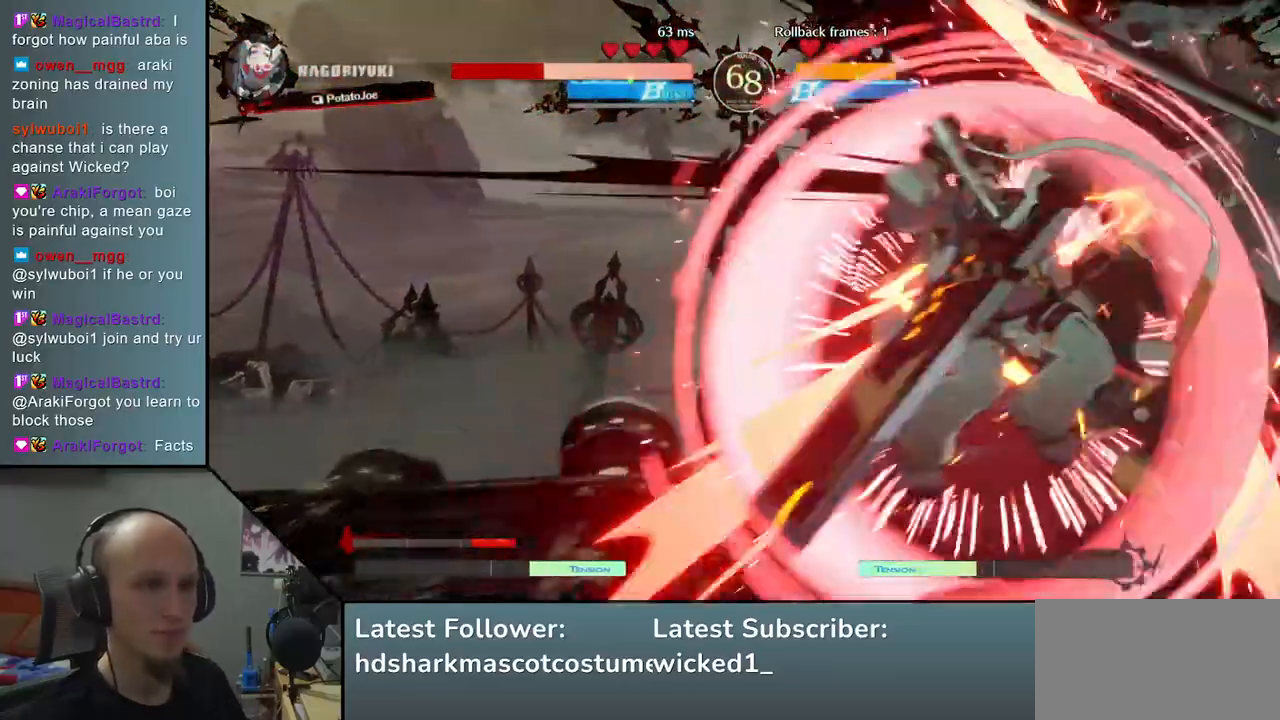
{"dt_ms": 500, "buttons": ["L1", "R1"], "left_stick": "down-right", "events": [[283, "L1", "down"], [417, "L1", "up"], [483, "L1", "down"], [483, "R1", "down"]]}
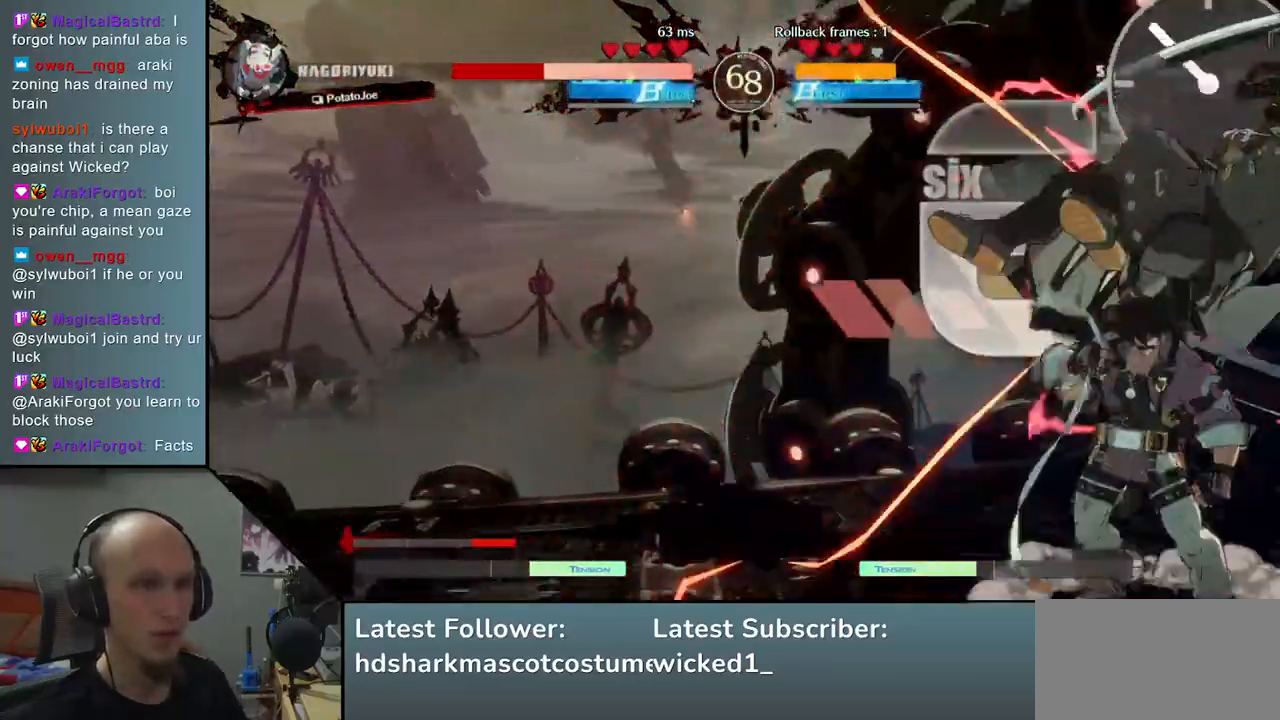
{"dt_ms": 500, "buttons": [], "left_stick": "center", "events": [[83, "L1", "up"], [83, "R1", "up"], [133, "R1", "down"], [167, "L1", "down"], [217, "L1", "up"], [217, "R1", "up"], [283, "L1", "down"], [300, "R1", "down"], [417, "L1", "up"], [417, "R1", "up"], [417, "left_stick", "center"]]}
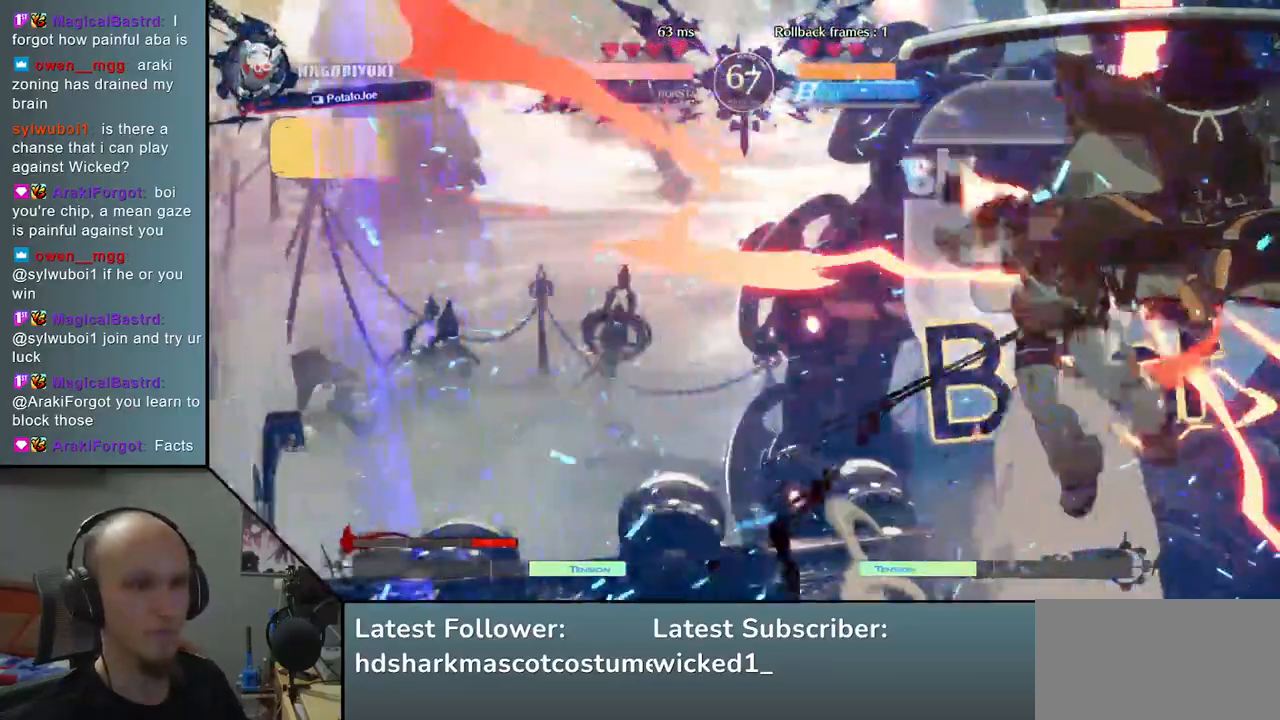
{"dt_ms": 500, "buttons": [], "left_stick": "center", "events": []}
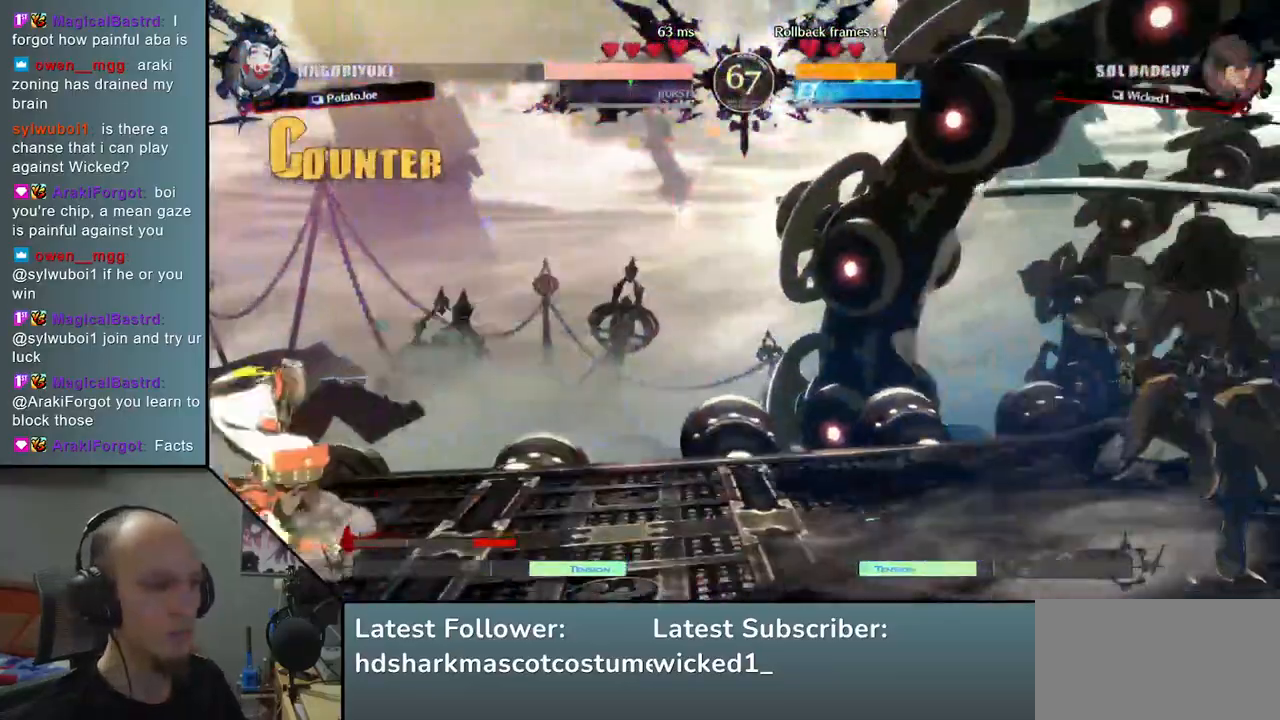
{"dt_ms": 500, "buttons": [], "left_stick": "left", "events": [[33, "left_stick", "right"], [417, "left_stick", "down"], [500, "left_stick", "left"]]}
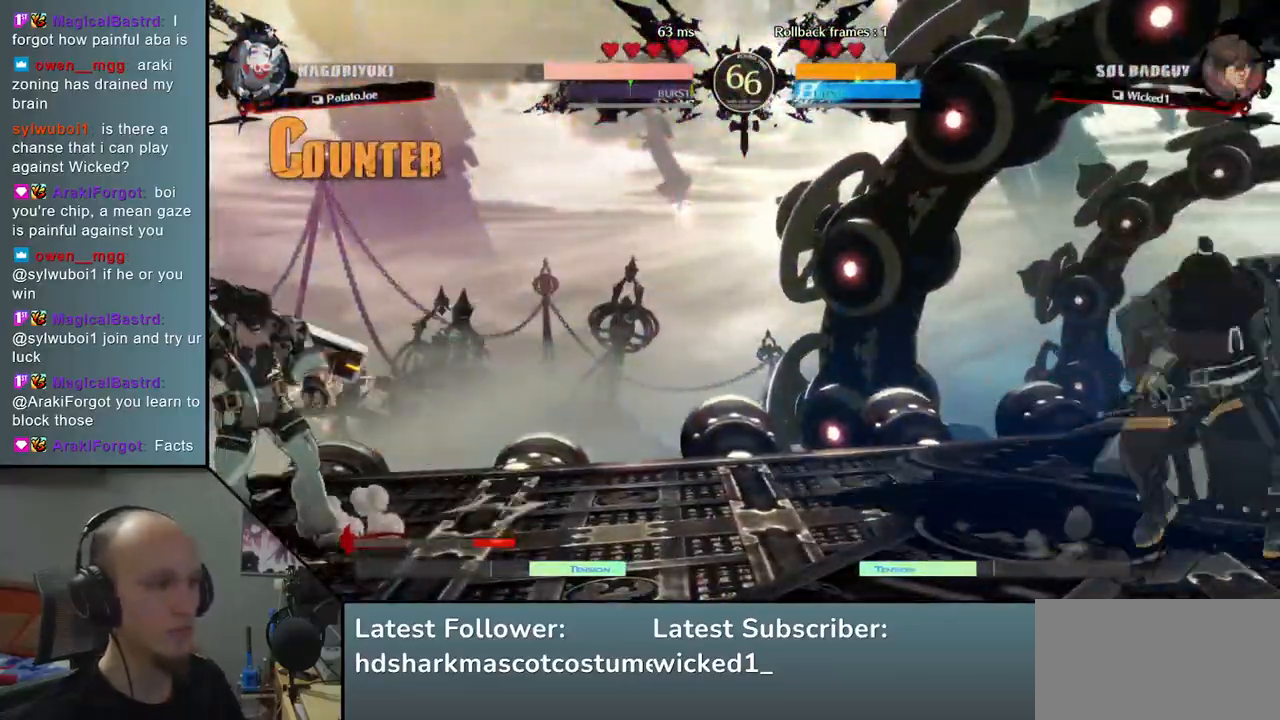
{"dt_ms": 500, "buttons": [], "left_stick": "center", "events": [[17, "TRIANGLE", "down"], [117, "TRIANGLE", "up"], [133, "left_stick", "right"], [217, "left_stick", "down"], [267, "left_stick", "left"], [300, "L2", "down"], [400, "L2", "up"], [417, "left_stick", "center"]]}
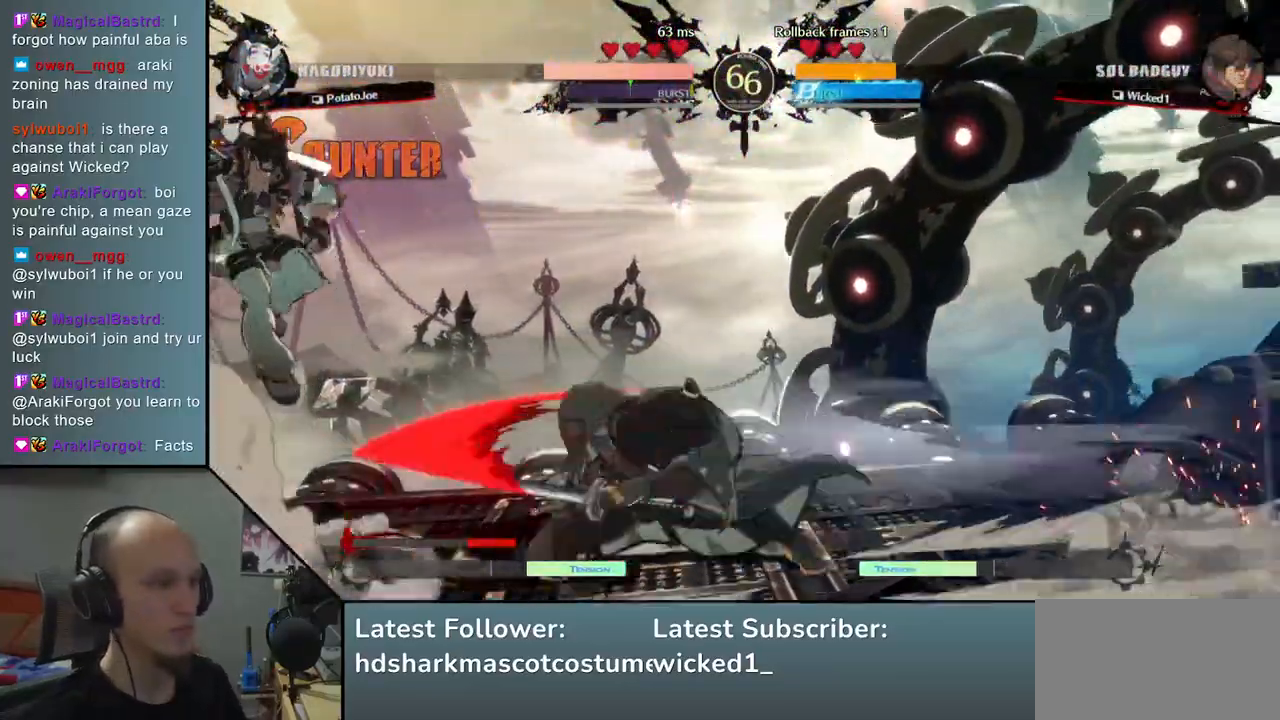
{"dt_ms": 500, "buttons": [], "left_stick": "right", "events": [[50, "TRIANGLE", "down"], [150, "TRIANGLE", "up"], [467, "left_stick", "right"]]}
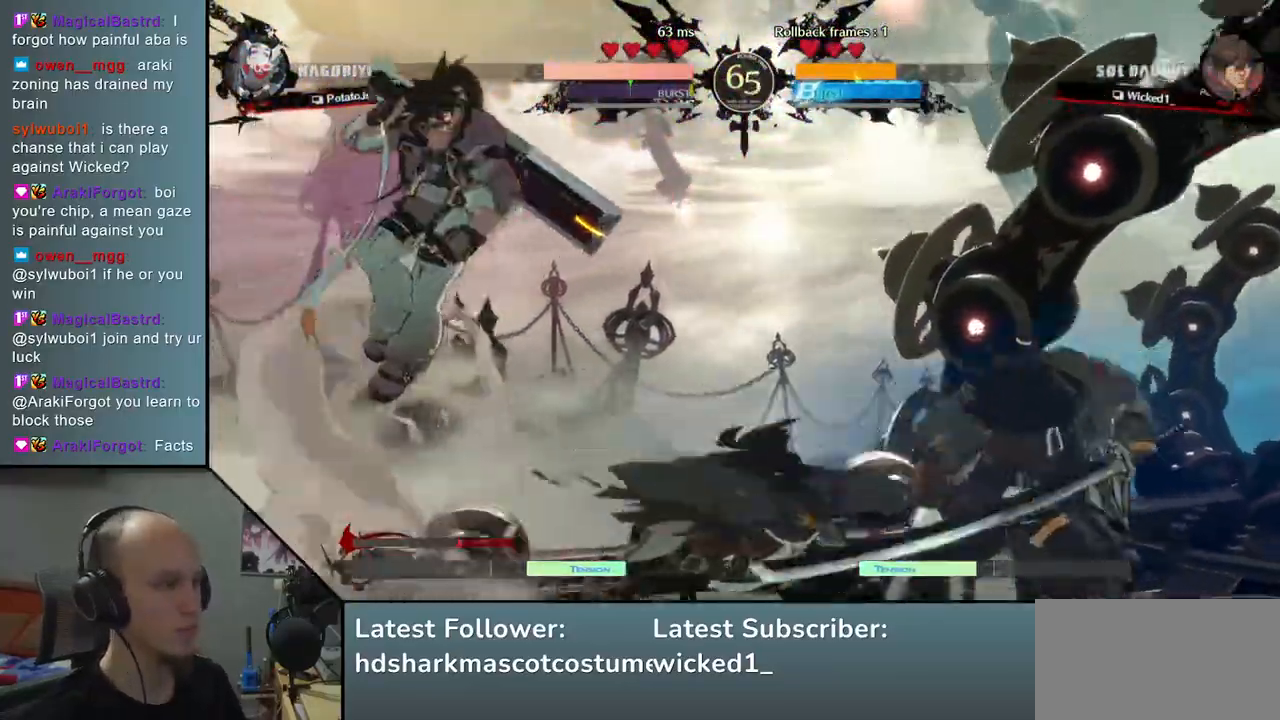
{"dt_ms": 500, "buttons": [], "left_stick": "down-right", "events": [[250, "left_stick", "down-right"], [283, "SQUARE", "down"], [450, "SQUARE", "up"]]}
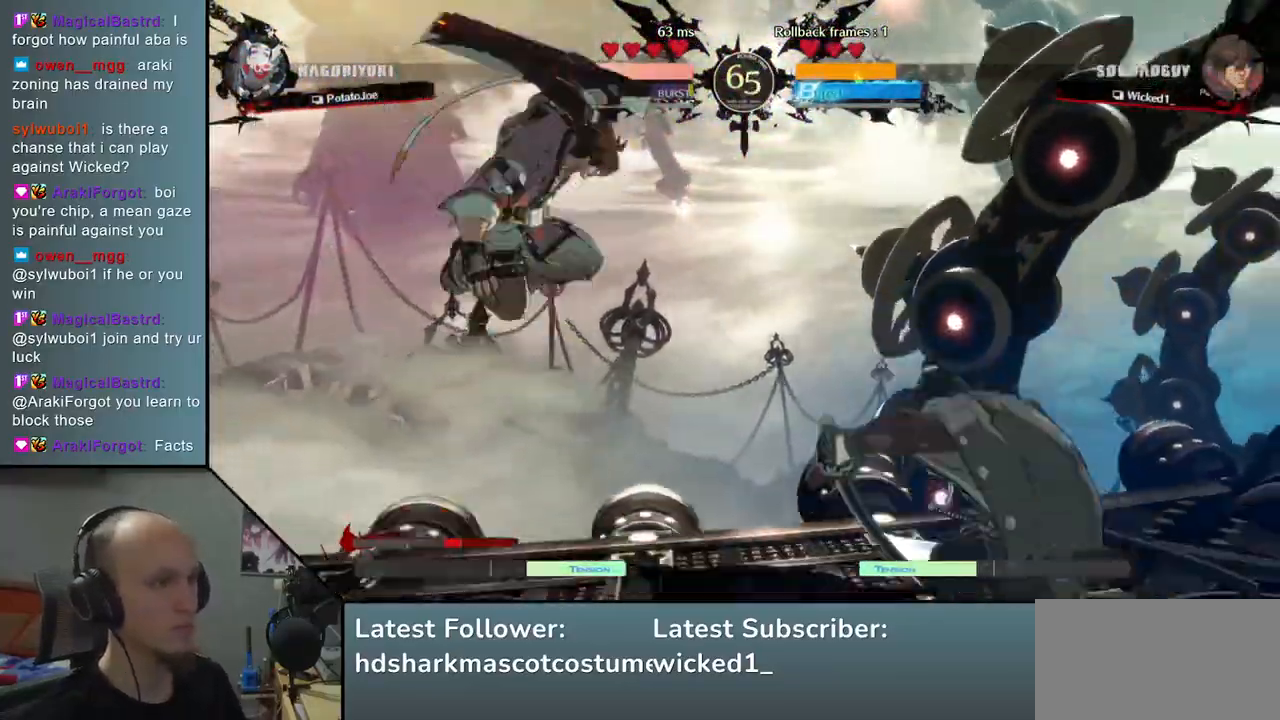
{"dt_ms": 500, "buttons": ["L2"], "left_stick": "left", "events": [[417, "left_stick", "left"], [450, "L2", "down"]]}
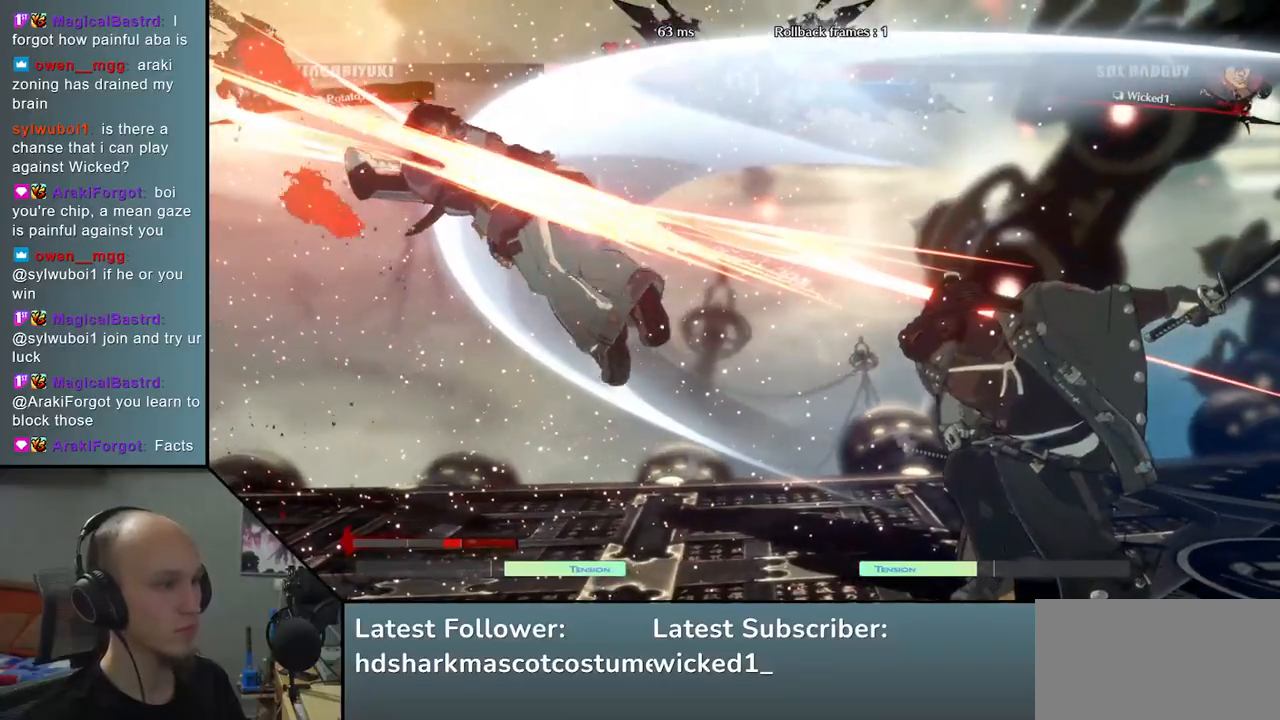
{"dt_ms": 500, "buttons": [], "left_stick": "down-right", "events": [[50, "L2", "up"], [83, "left_stick", "center"], [467, "left_stick", "down-right"]]}
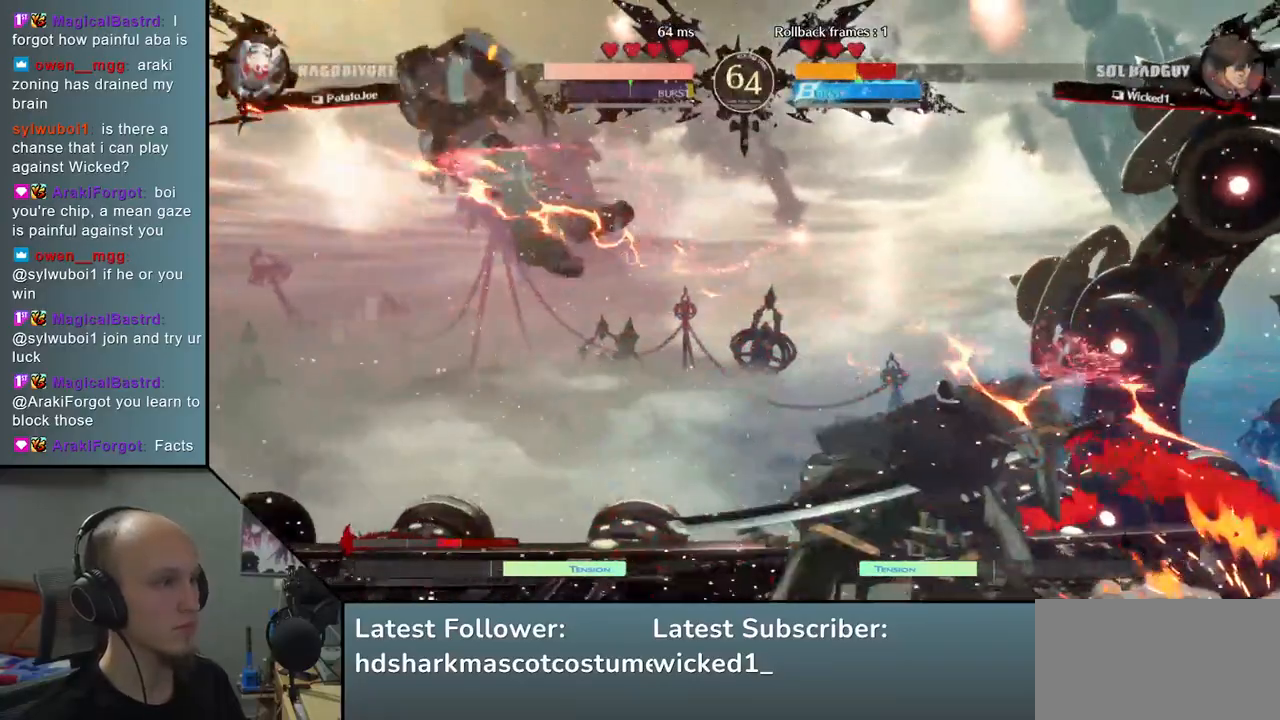
{"dt_ms": 500, "buttons": [], "left_stick": "down-right", "events": [[33, "SQUARE", "down"], [200, "SQUARE", "up"]]}
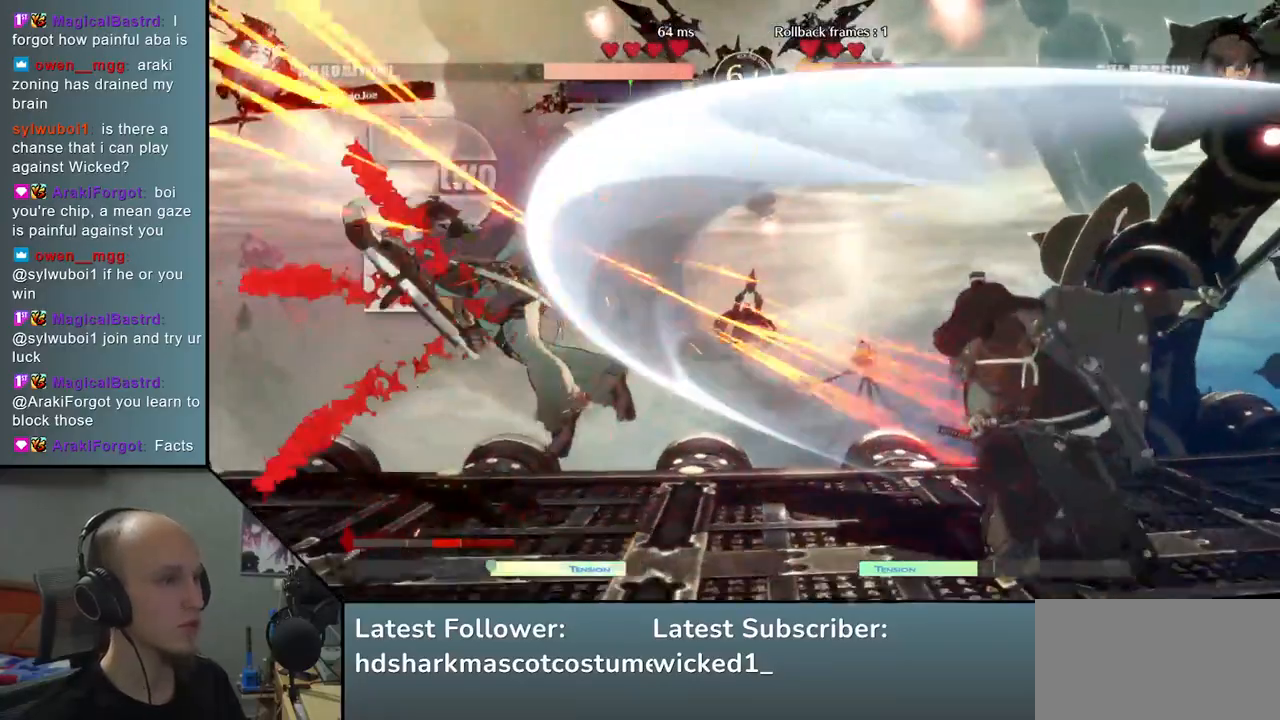
{"dt_ms": 500, "buttons": [], "left_stick": "down-left", "events": [[483, "left_stick", "down-left"]]}
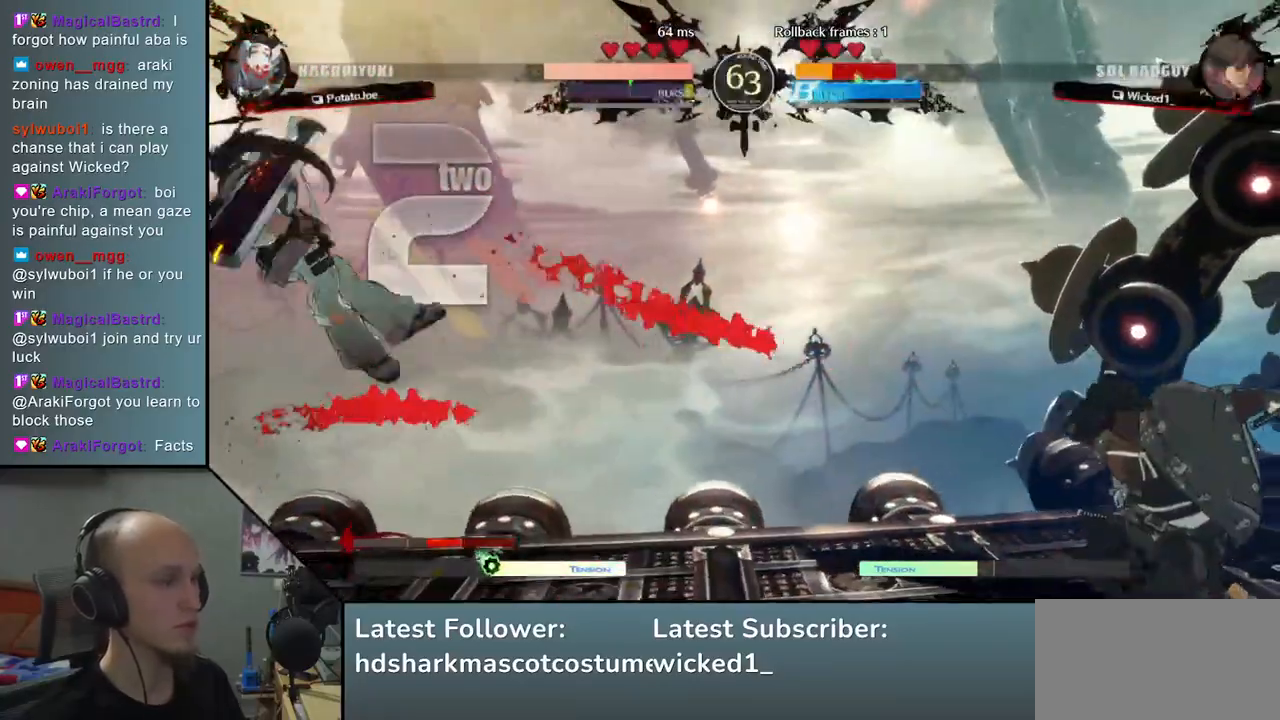
{"dt_ms": 500, "buttons": [], "left_stick": "center", "events": [[83, "left_stick", "up-left"], [167, "left_stick", "up-right"], [233, "left_stick", "center"]]}
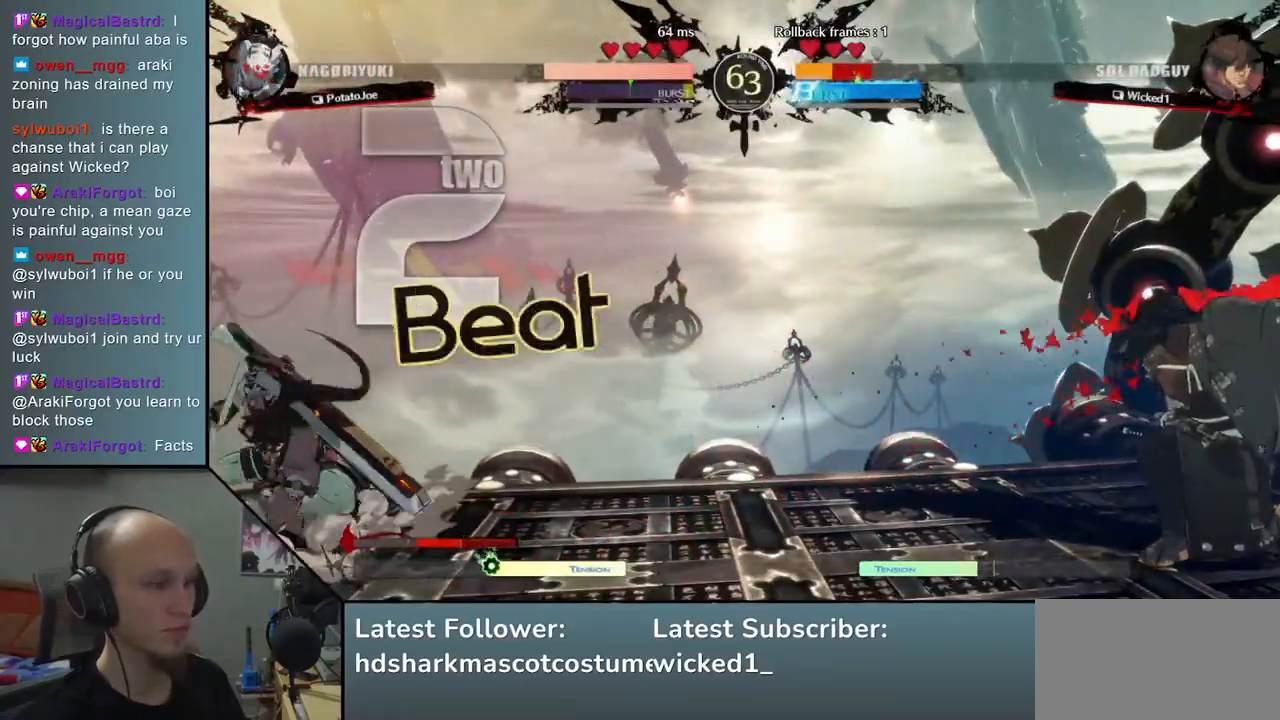
{"dt_ms": 500, "buttons": [], "left_stick": "center", "events": [[50, "left_stick", "right"], [250, "left_stick", "down"], [300, "left_stick", "left"], [383, "left_stick", "up"], [500, "left_stick", "center"]]}
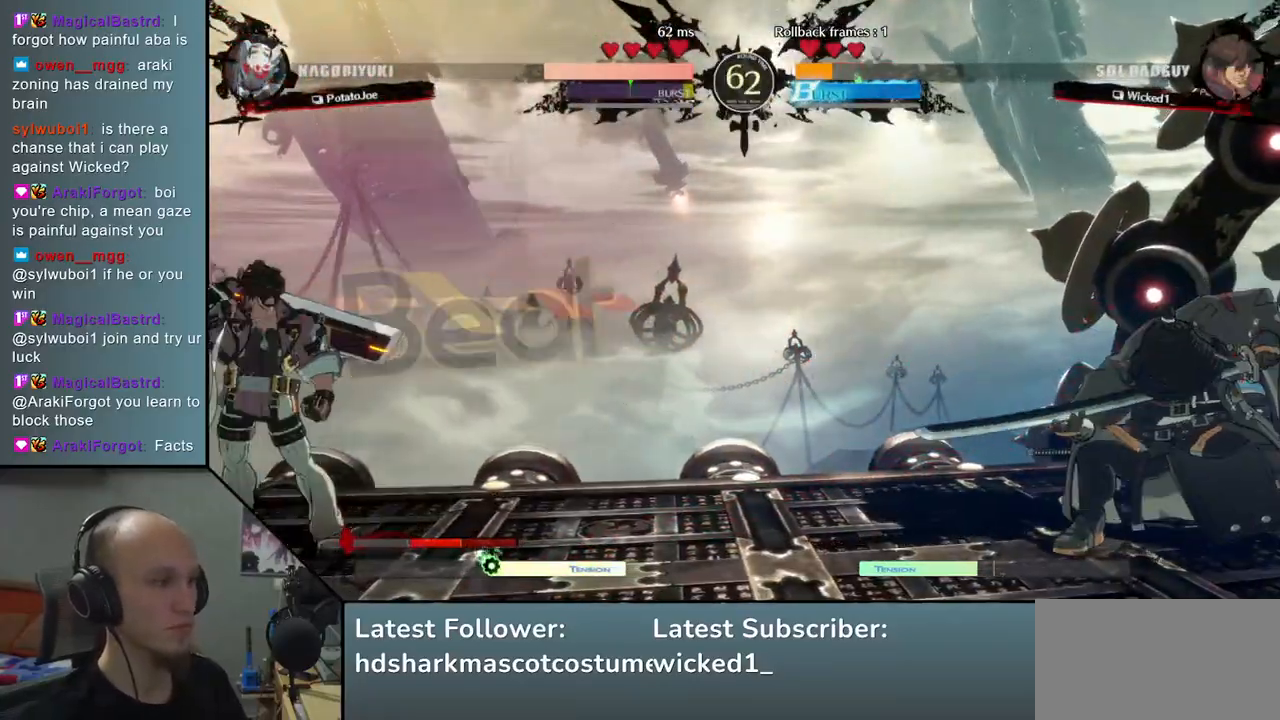
{"dt_ms": 1000, "buttons": [], "left_stick": "left", "events": [[33, "left_stick", "left"], [500, "R1", "down"], [500, "R2", "down"], [500, "SQUARE", "down"], [500, "TRIANGLE", "down"], [867, "SQUARE", "up"], [917, "R1", "up"], [950, "TRIANGLE", "up"], [967, "R2", "up"]]}
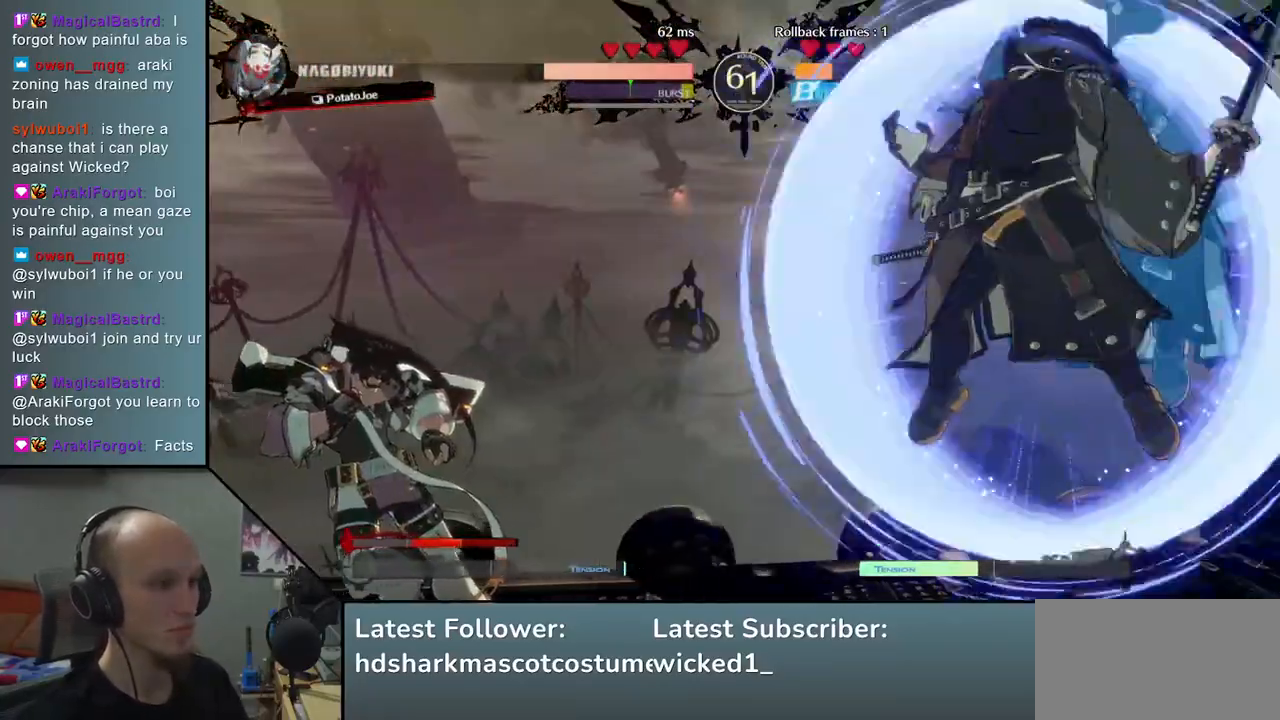
{"dt_ms": 500, "buttons": [], "left_stick": "center", "events": [[217, "TRIANGLE", "down"], [250, "left_stick", "center"], [283, "TRIANGLE", "up"], [383, "TRIANGLE", "down"], [433, "TRIANGLE", "up"]]}
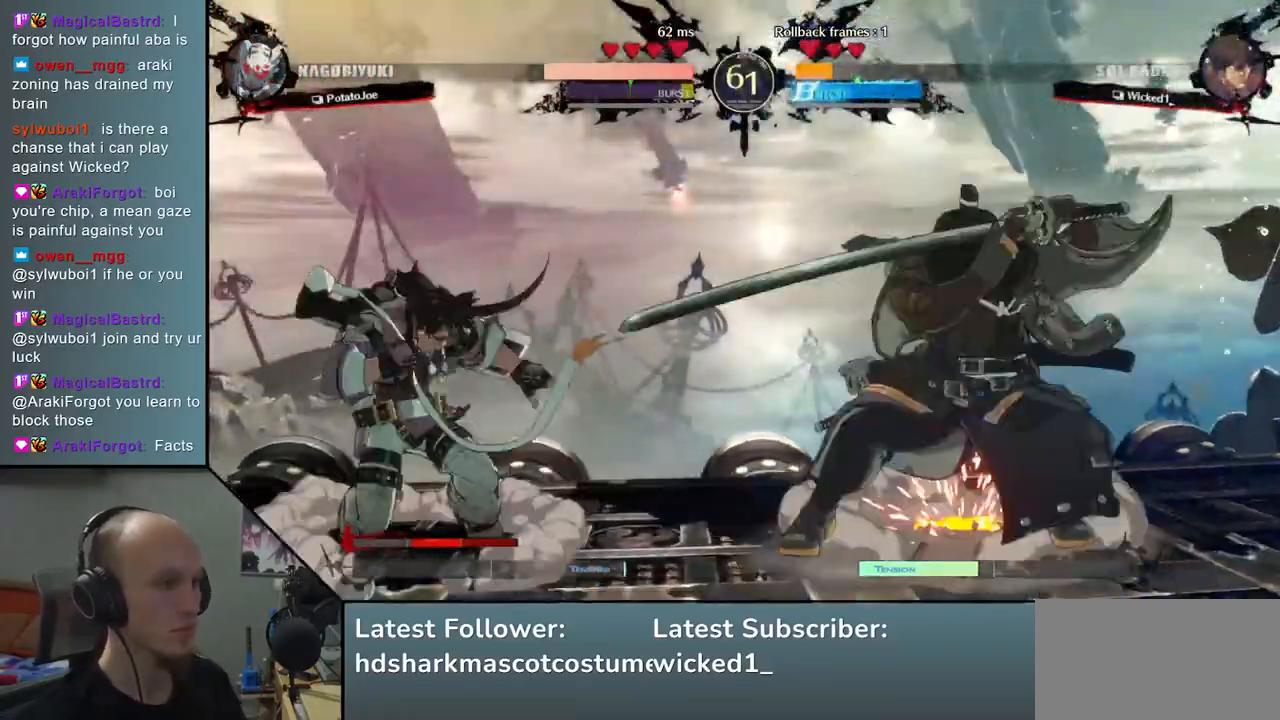
{"dt_ms": 500, "buttons": [], "left_stick": "right", "events": [[33, "TRIANGLE", "down"], [117, "TRIANGLE", "up"], [183, "TRIANGLE", "down"], [267, "TRIANGLE", "up"], [367, "TRIANGLE", "down"], [450, "TRIANGLE", "up"], [500, "left_stick", "right"]]}
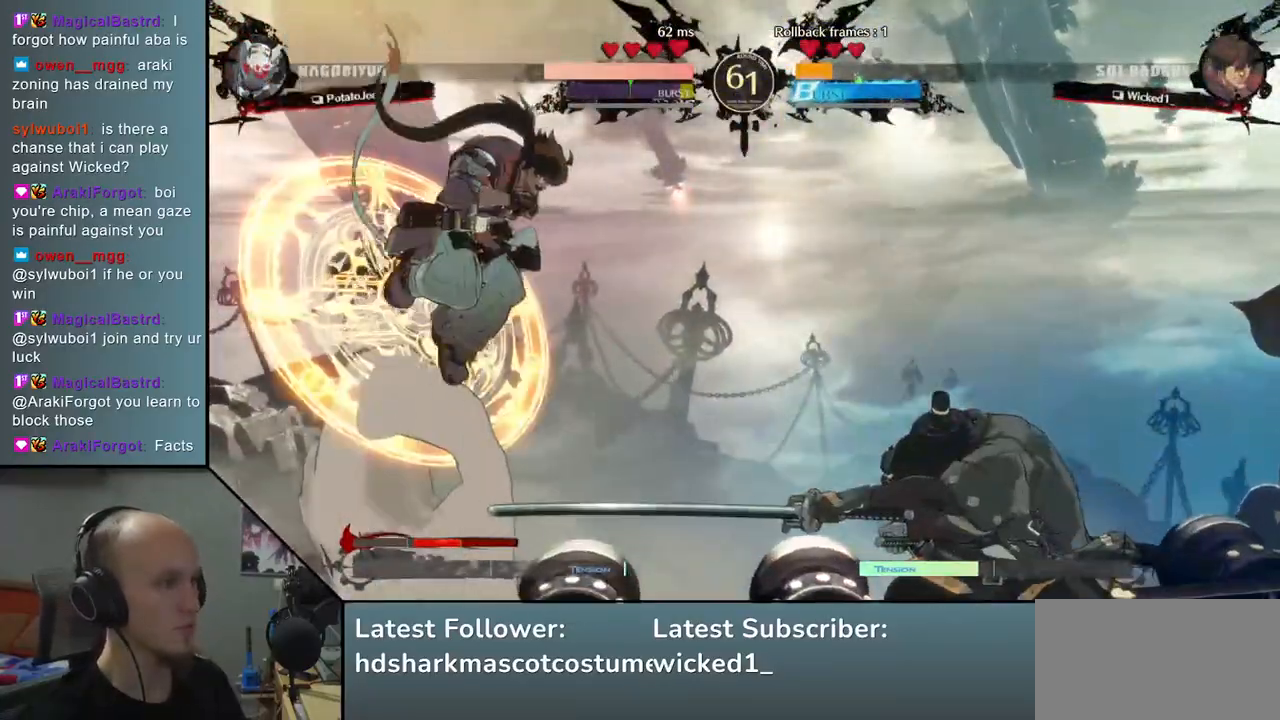
{"dt_ms": 500, "buttons": [], "left_stick": "right", "events": []}
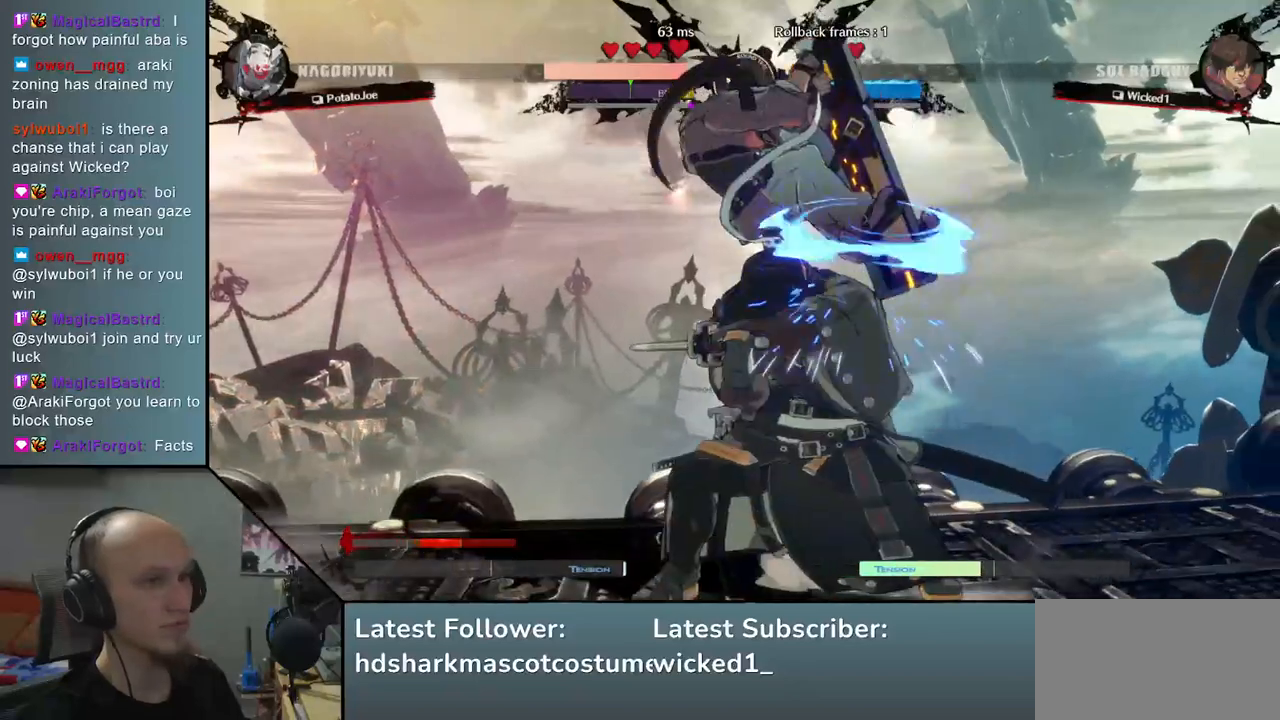
{"dt_ms": 500, "buttons": [], "left_stick": "right", "events": [[83, "L1", "down"], [133, "L1", "up"], [250, "L1", "down"], [300, "L1", "up"], [367, "L1", "down"], [417, "L1", "up"]]}
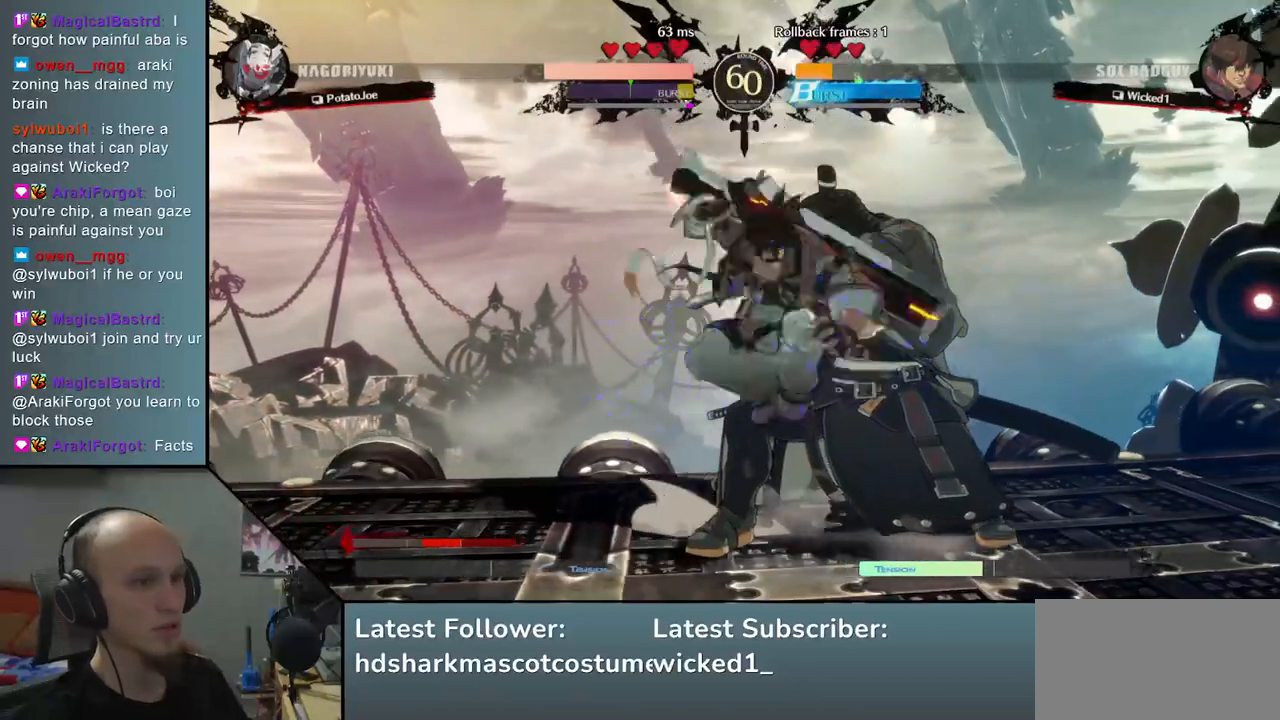
{"dt_ms": 500, "buttons": ["L1"], "left_stick": "right", "events": [[17, "L1", "down"], [83, "L1", "up"], [167, "L1", "down"], [183, "L1", "up"], [300, "L1", "down"], [383, "L1", "up"], [450, "L1", "down"]]}
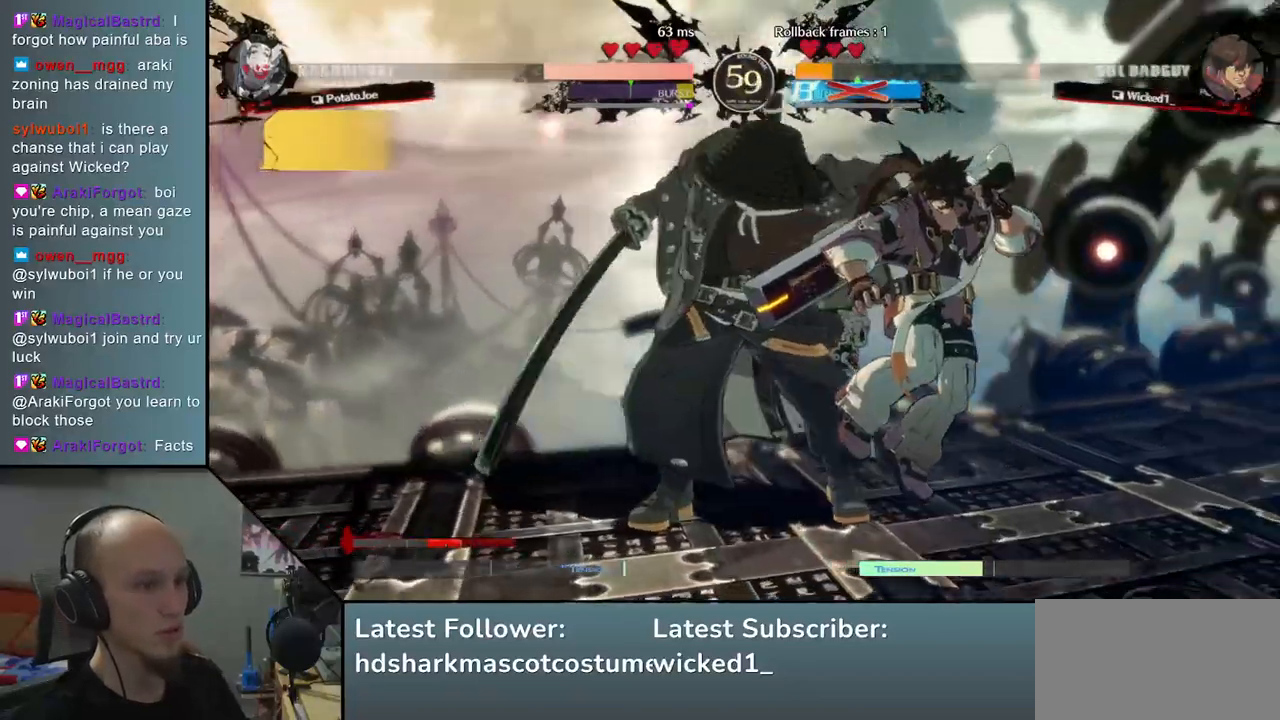
{"dt_ms": 500, "buttons": [], "left_stick": "right", "events": [[33, "L1", "up"]]}
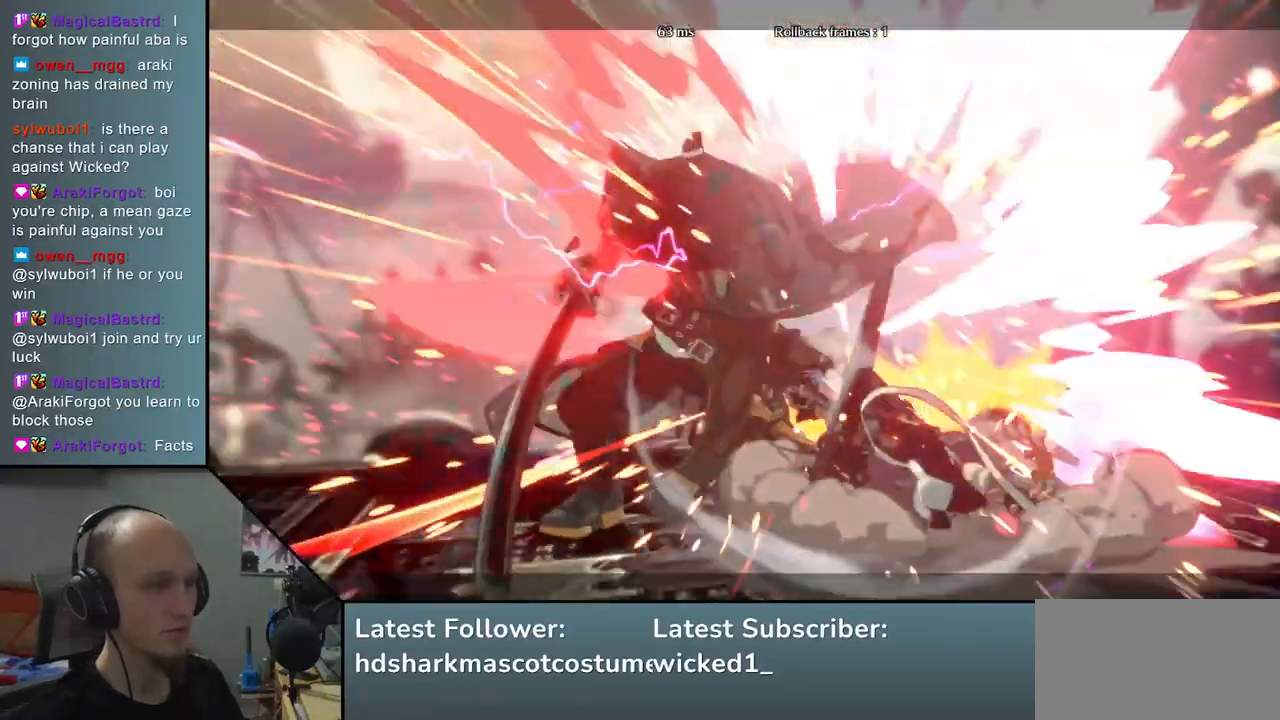
{"dt_ms": 500, "buttons": [], "left_stick": "center", "events": [[500, "left_stick", "center"]]}
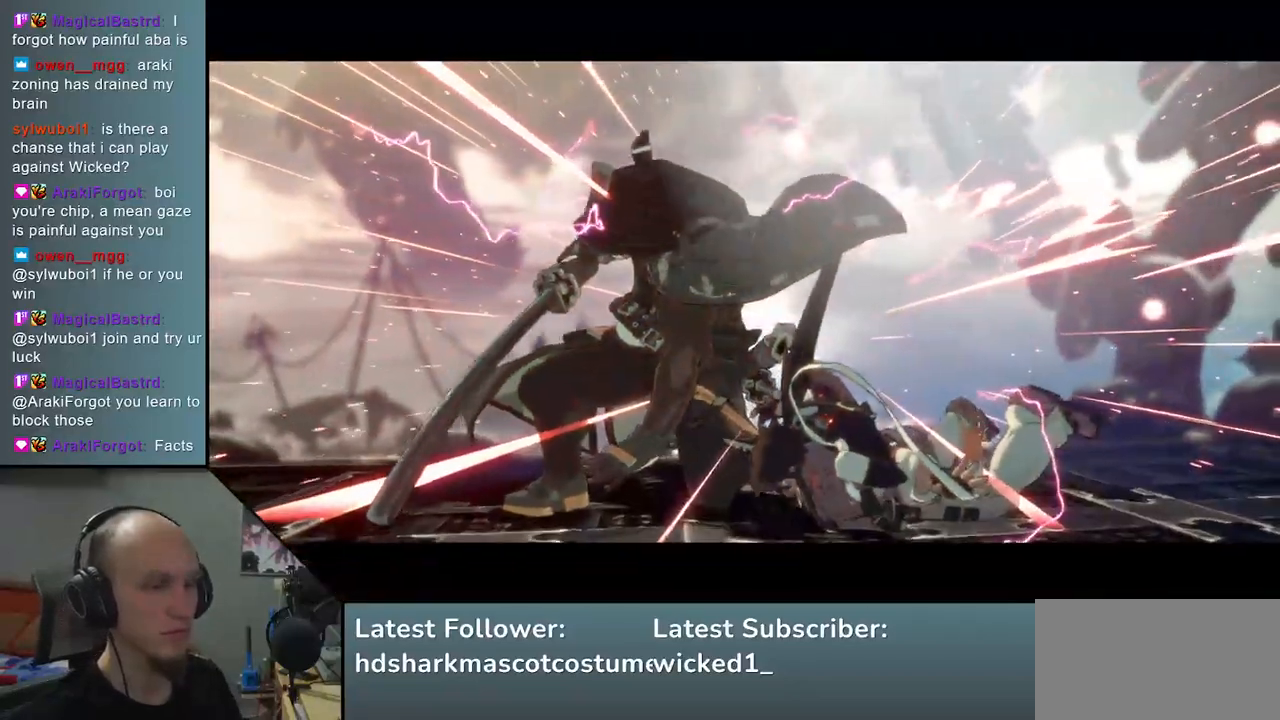
{"dt_ms": 500, "buttons": [], "left_stick": "center", "events": []}
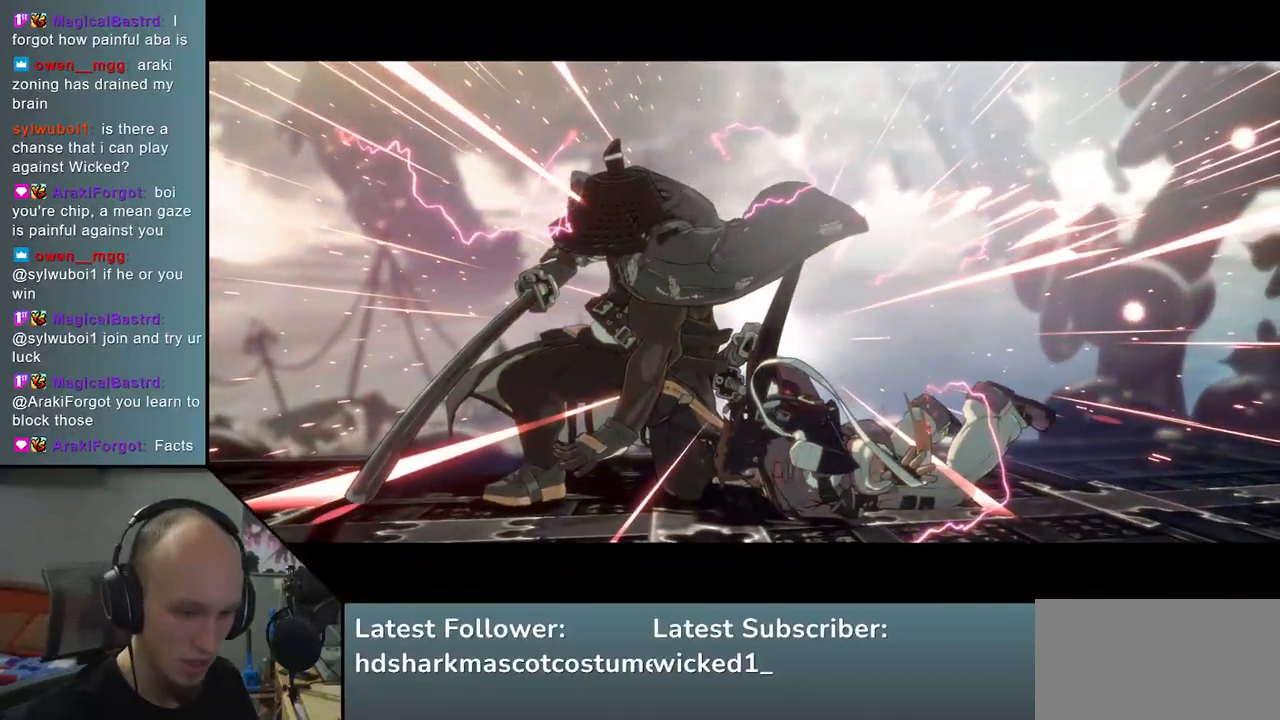
{"dt_ms": 500, "buttons": [], "left_stick": "center", "events": []}
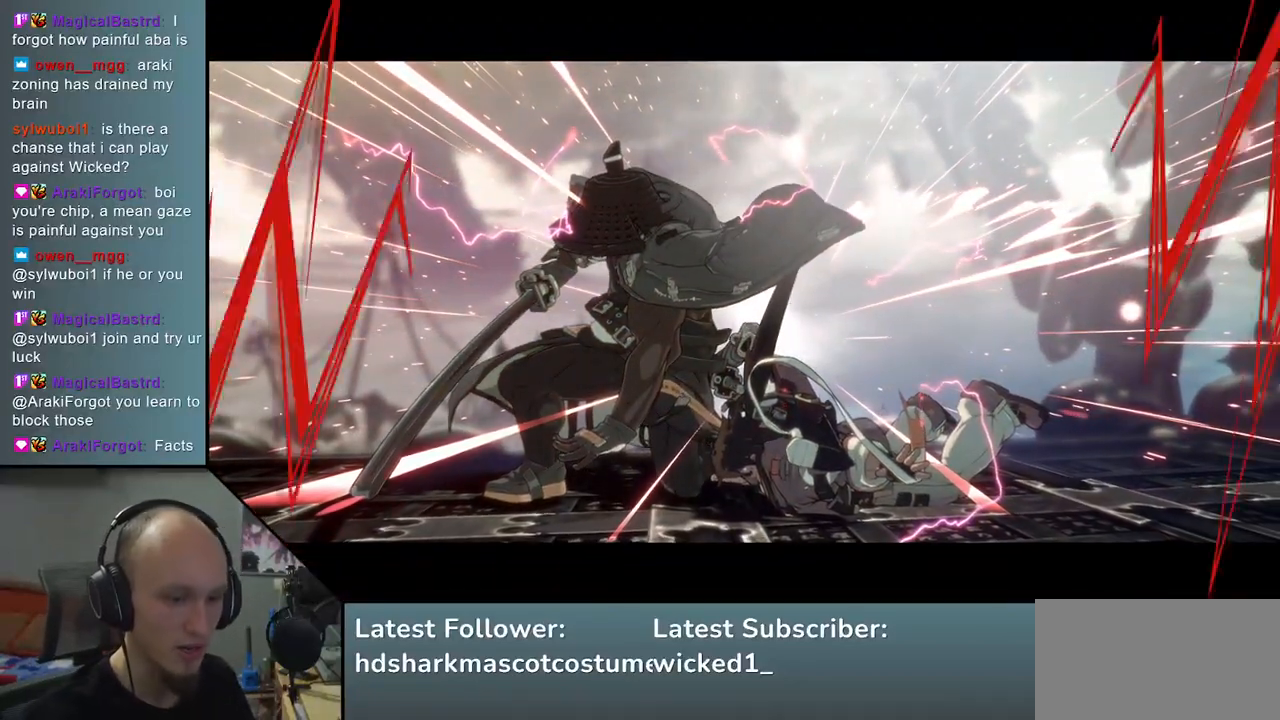
{"dt_ms": 500, "buttons": [], "left_stick": "center", "events": []}
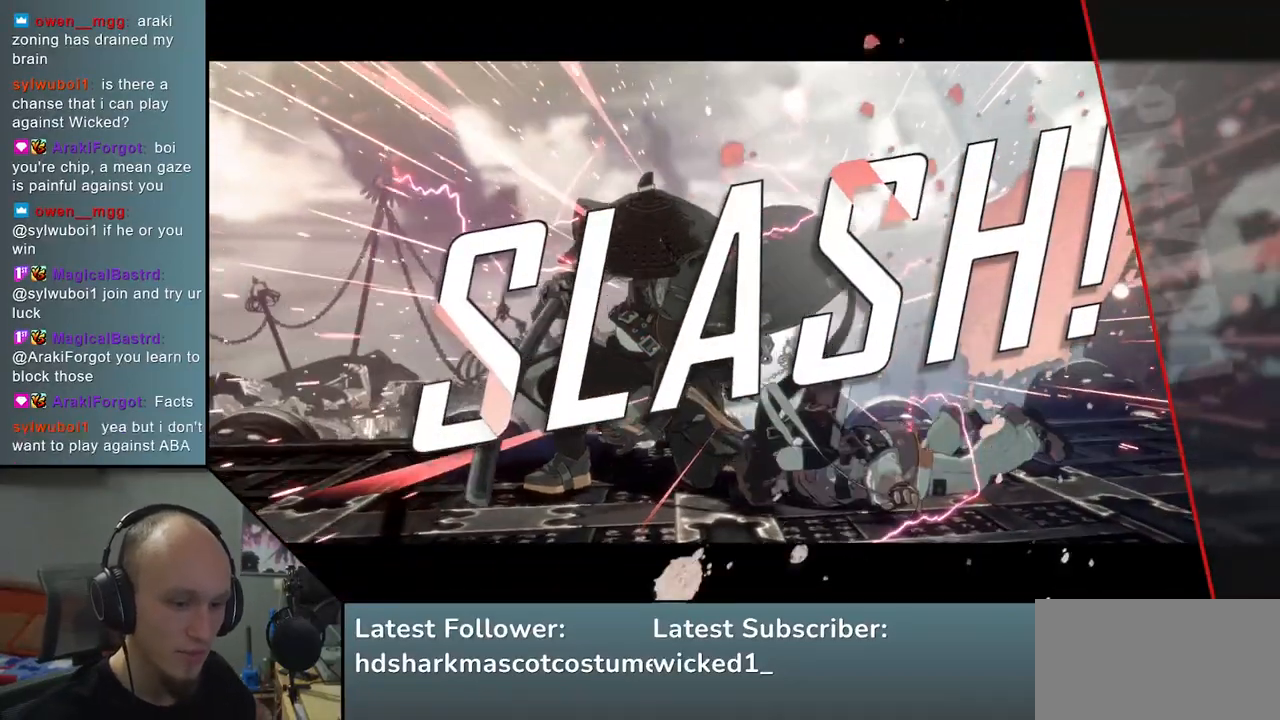
{"dt_ms": 500, "buttons": [], "left_stick": "center", "events": []}
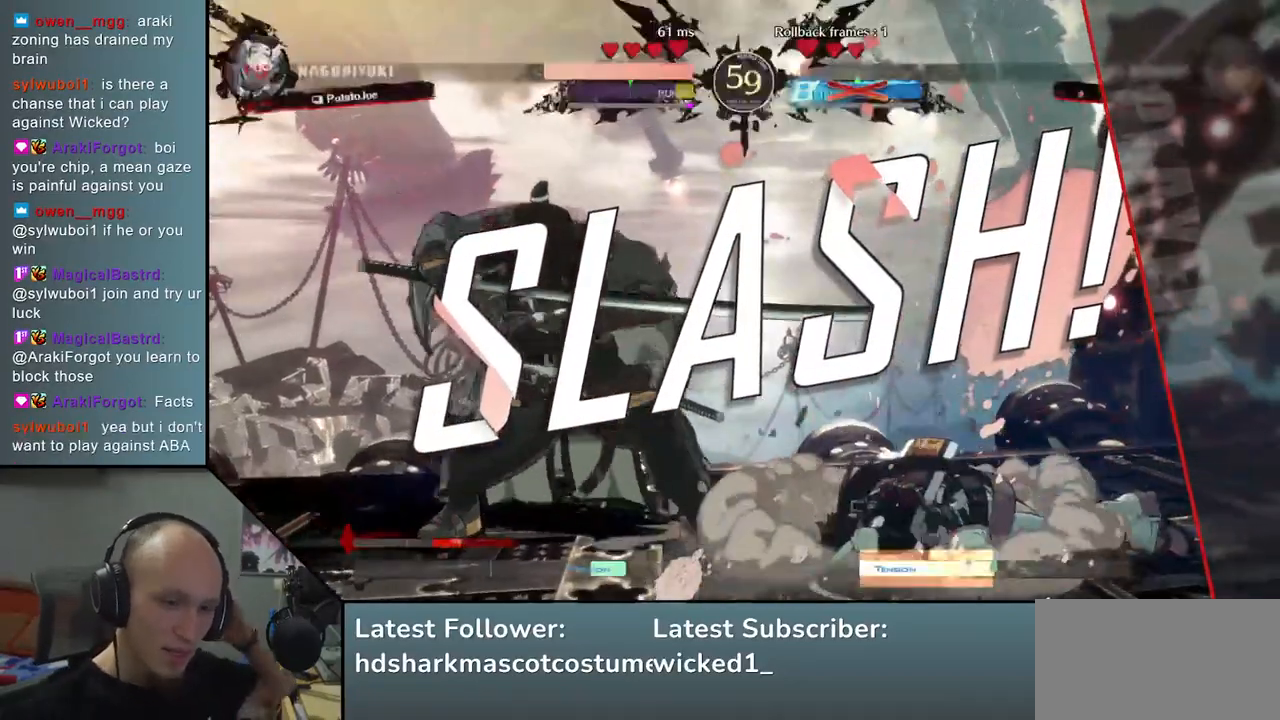
{"dt_ms": 500, "buttons": [], "left_stick": "center", "events": []}
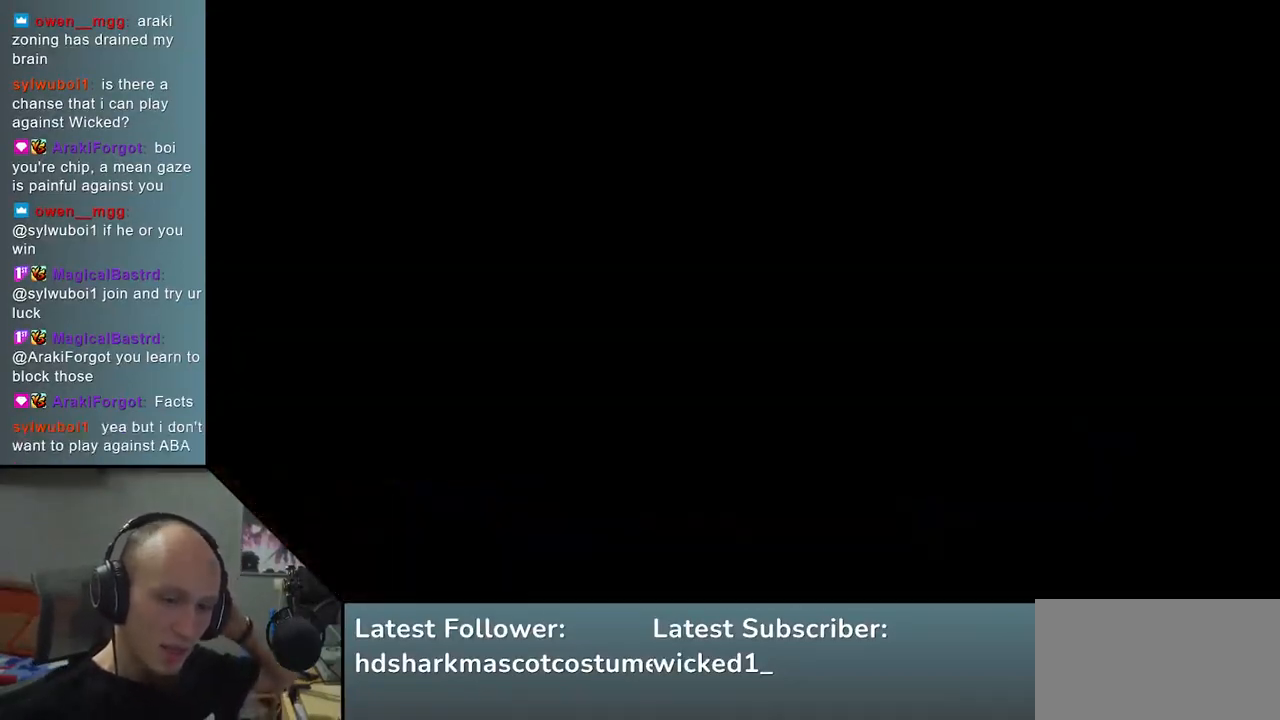
{"dt_ms": 500, "buttons": [], "left_stick": "center", "events": []}
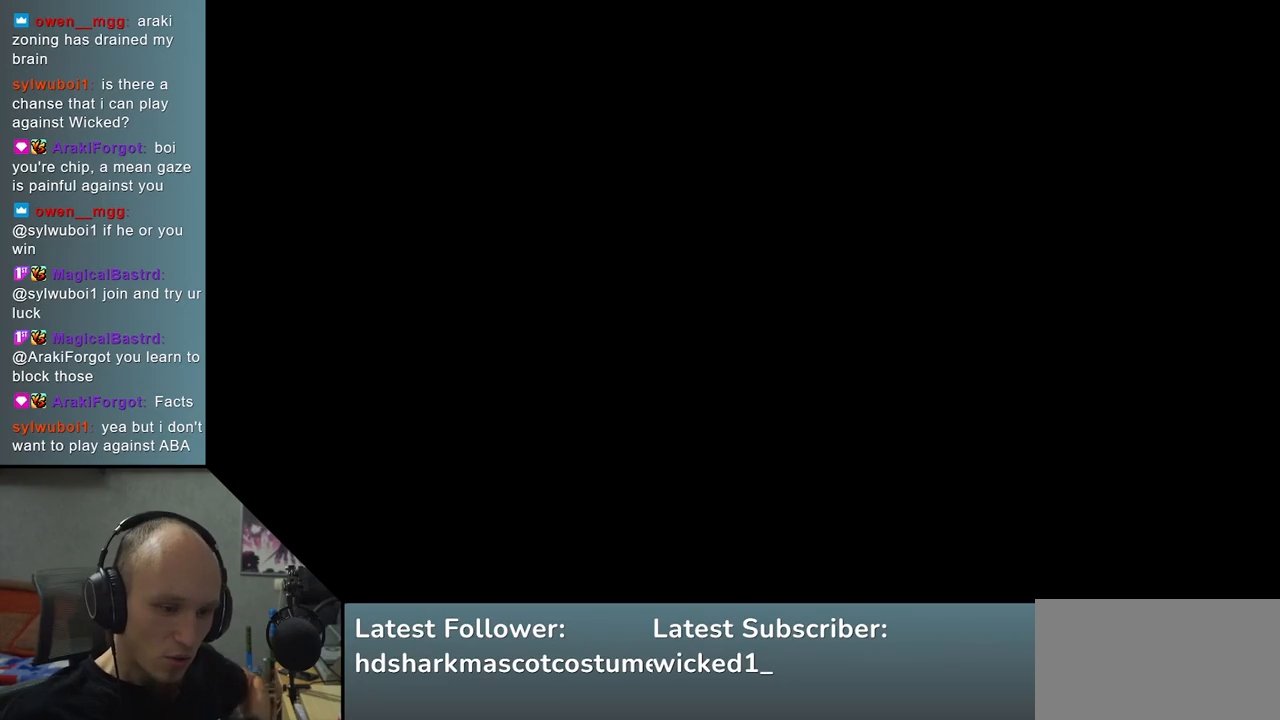
{"dt_ms": 500, "buttons": [], "left_stick": "right", "events": [[183, "left_stick", "left"], [333, "left_stick", "center"], [383, "left_stick", "right"]]}